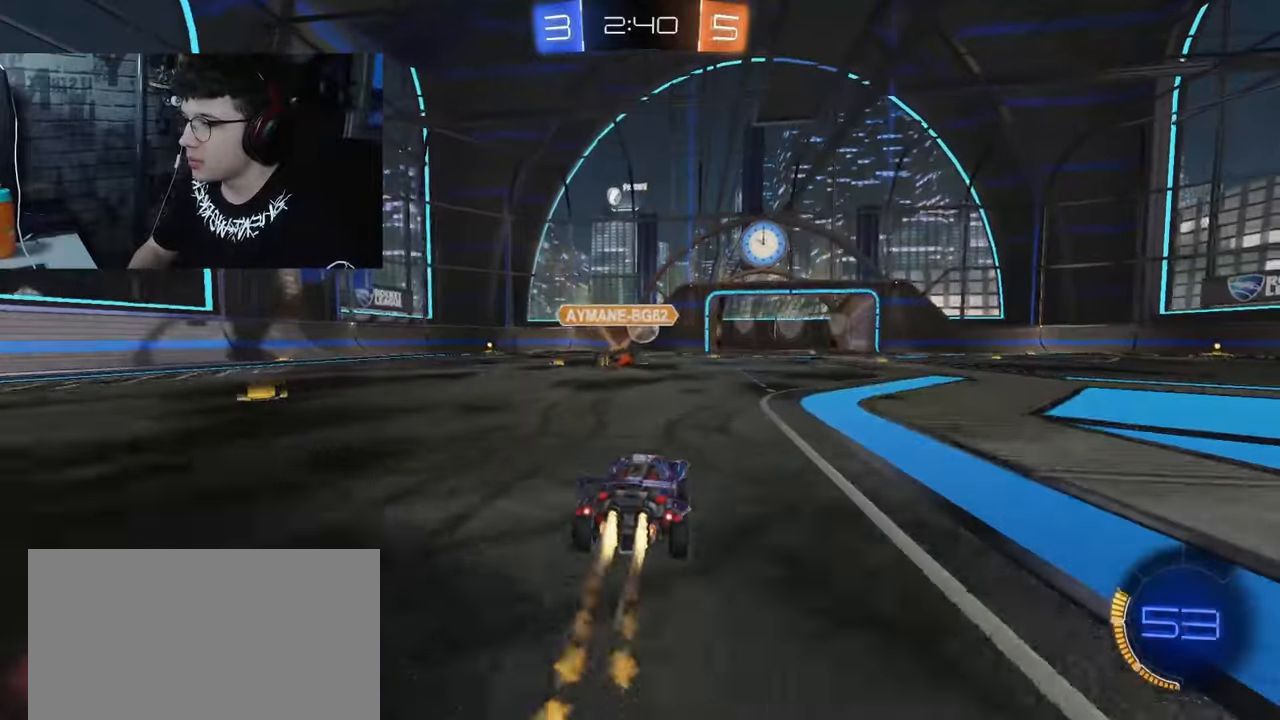
Gameplay with a controller (PlayStation layout); each line is a JSON object with the inputs held at the frame after it. "events" lists button and stick changes between this image and that frame as [ms after this image, input, new state], when the widget could be followed in between.
{"buttons": ["R2"], "left_stick": "center", "right_stick": "center", "events": [[50, "left_stick", "center"], [367, "R1", "up"]]}
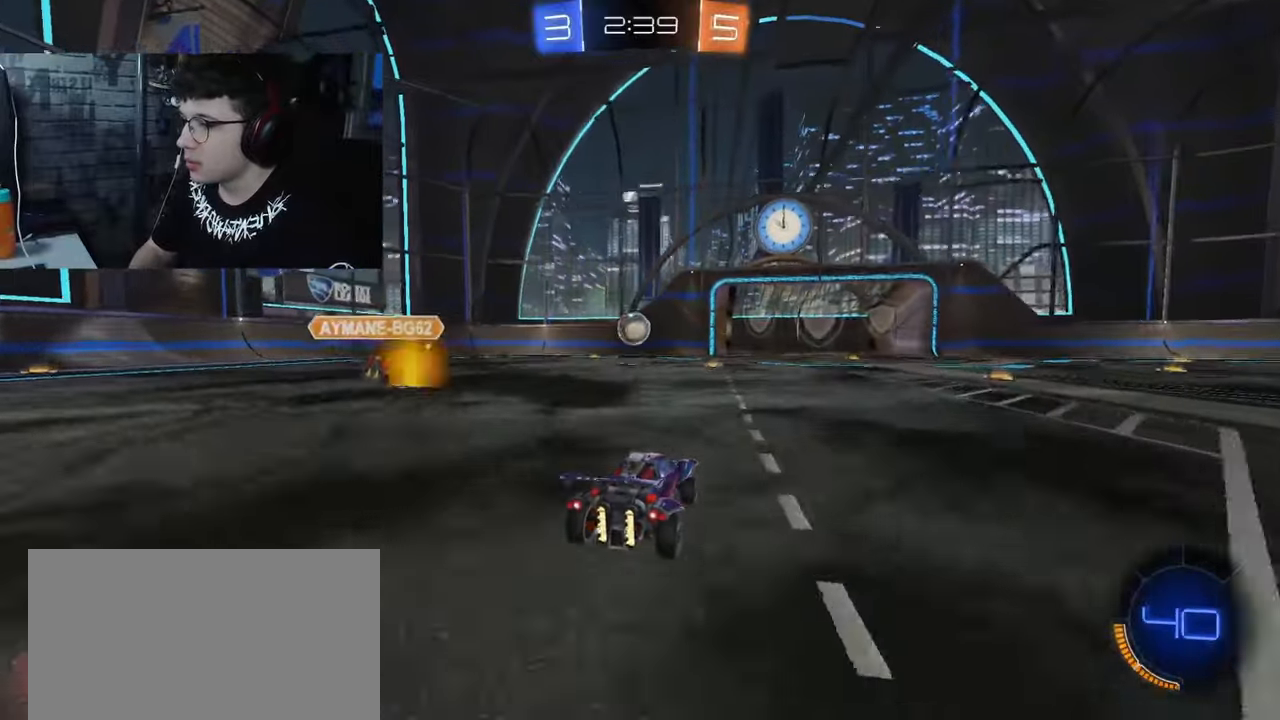
{"buttons": ["R2"], "left_stick": "center", "right_stick": "center", "events": [[133, "left_stick", "left"], [233, "left_stick", "center"]]}
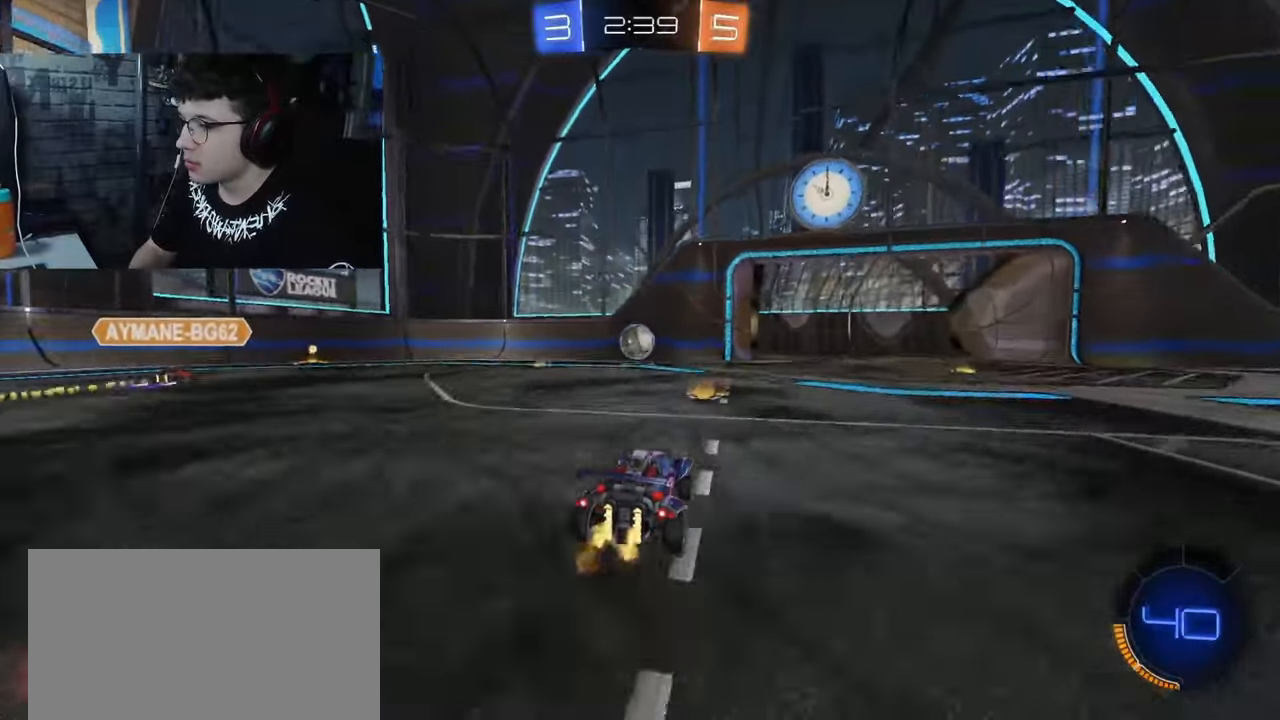
{"buttons": ["R2"], "left_stick": "down", "right_stick": "center", "events": [[17, "left_stick", "left"], [117, "left_stick", "center"], [183, "left_stick", "down-left"], [267, "CROSS", "down"], [350, "left_stick", "down"], [417, "CROSS", "up"]]}
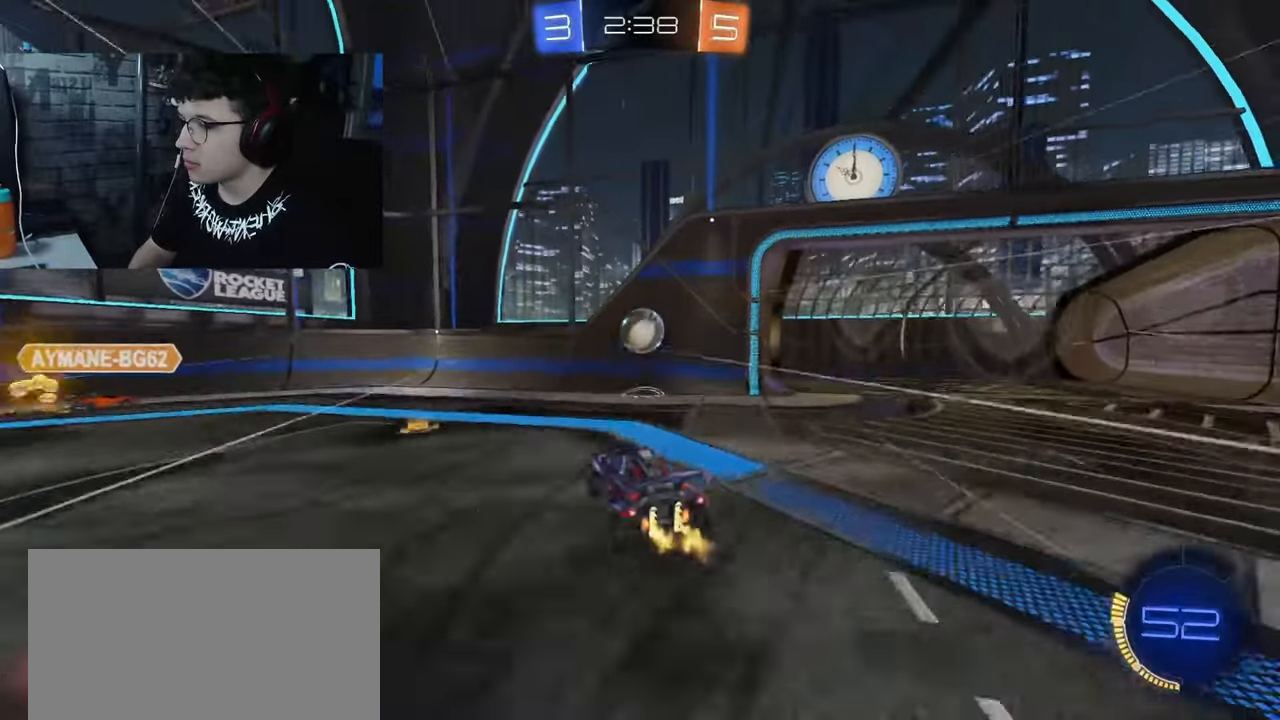
{"buttons": ["R2"], "left_stick": "center", "right_stick": "center", "events": [[33, "left_stick", "down-right"], [83, "CROSS", "down"], [167, "left_stick", "center"], [350, "CROSS", "up"]]}
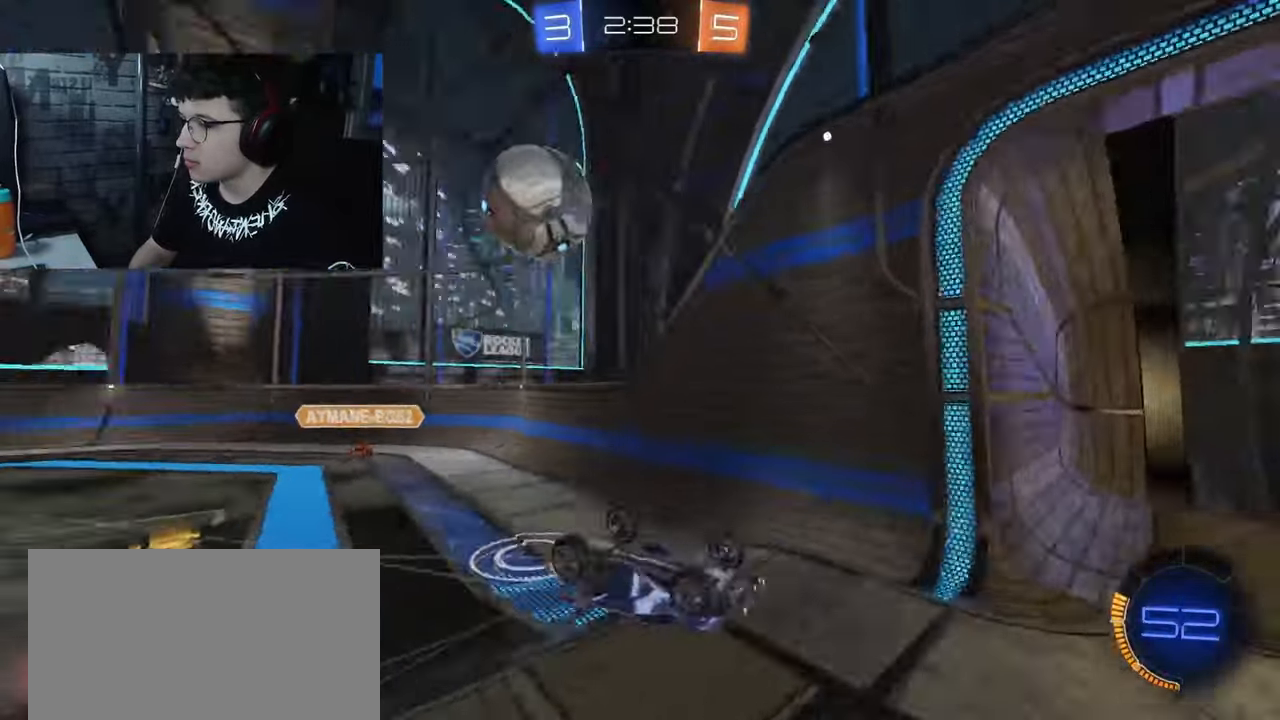
{"buttons": ["R2"], "left_stick": "right", "right_stick": "center", "events": [[50, "R2", "up"], [217, "left_stick", "down-left"], [283, "left_stick", "right"], [383, "R2", "down"]]}
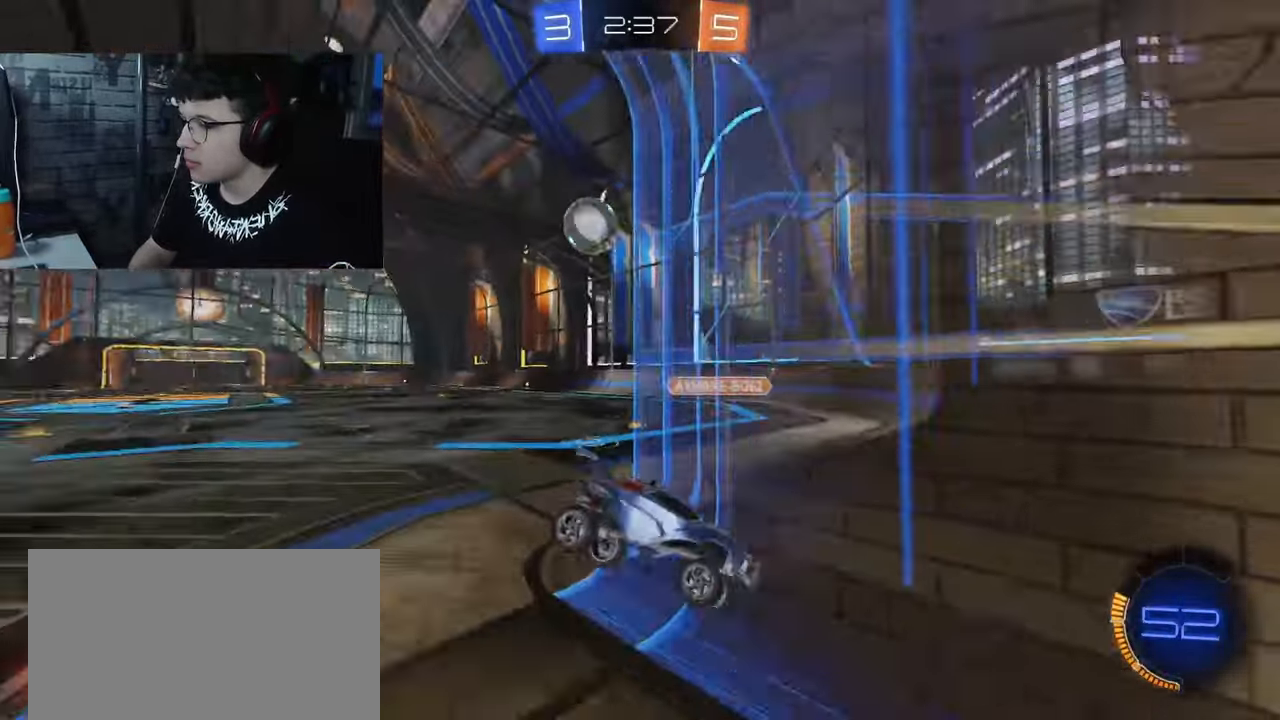
{"buttons": ["L1", "R2"], "left_stick": "right", "right_stick": "center", "events": [[167, "L1", "down"], [300, "L1", "up"], [383, "L1", "down"]]}
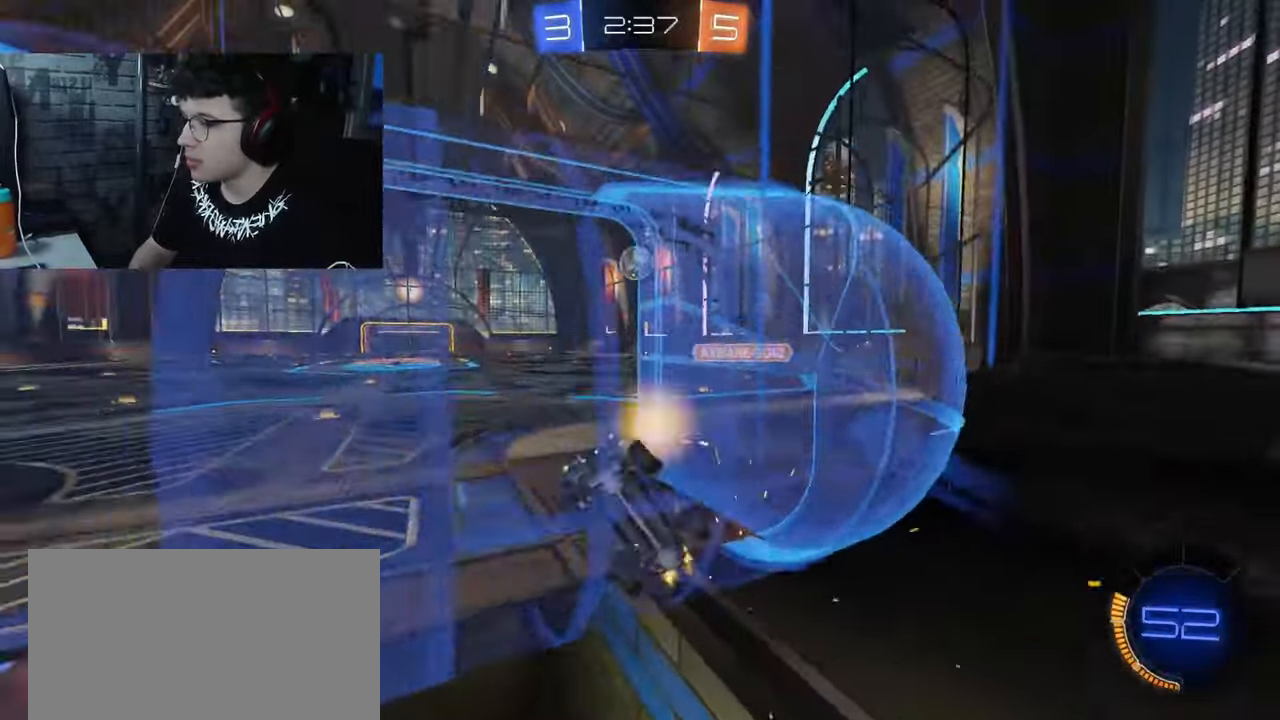
{"buttons": ["R2"], "left_stick": "right", "right_stick": "center", "events": [[33, "L1", "up"], [250, "L1", "down"], [367, "L1", "up"]]}
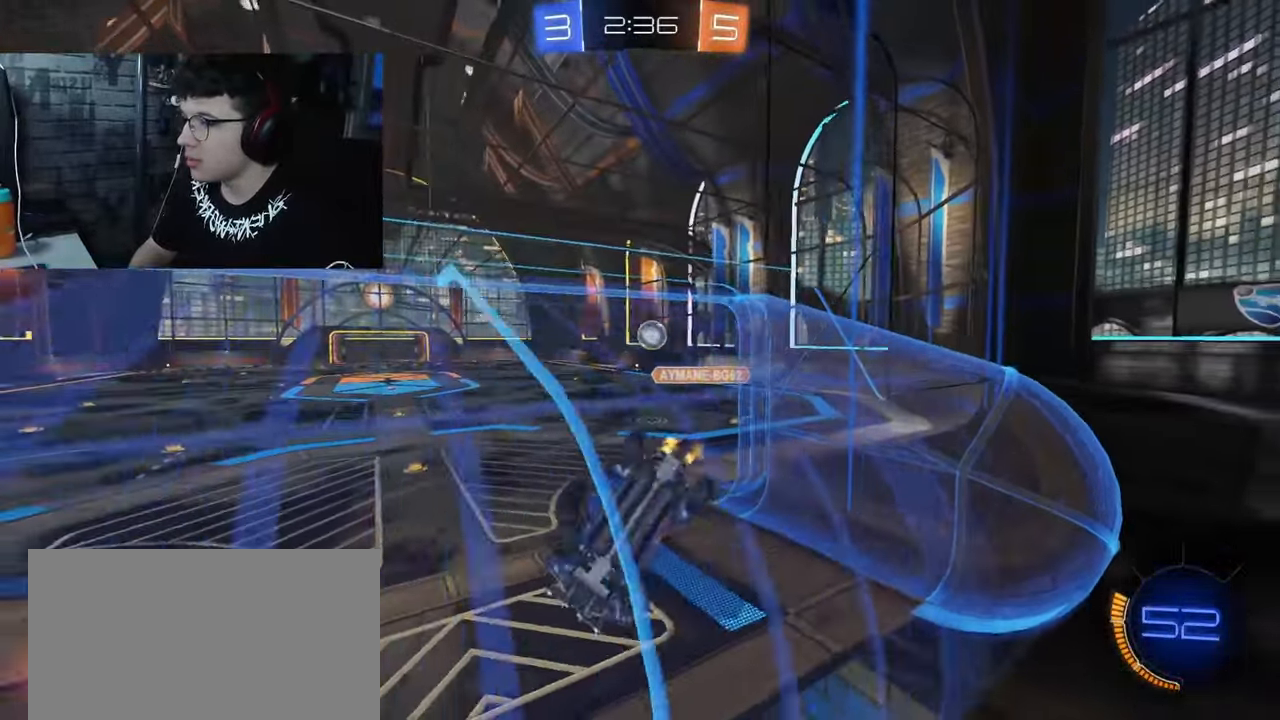
{"buttons": ["R2"], "left_stick": "center", "right_stick": "center", "events": [[317, "left_stick", "center"]]}
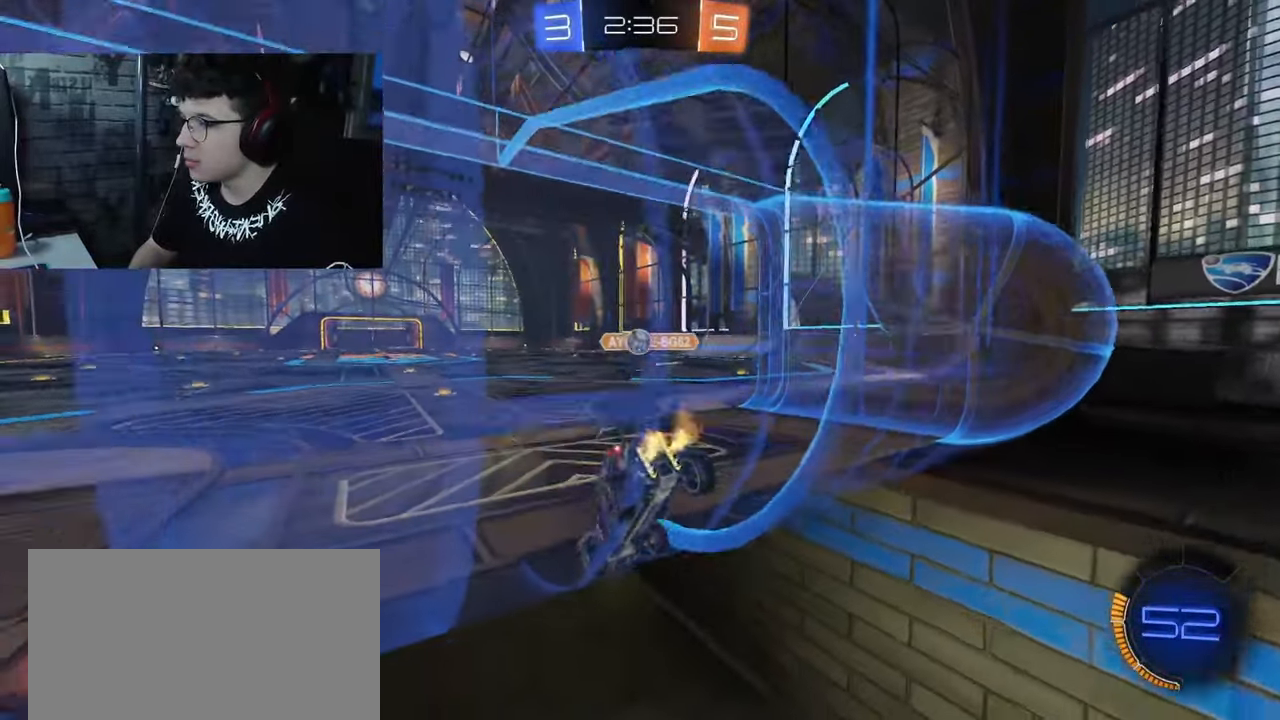
{"buttons": [], "left_stick": "right", "right_stick": "center", "events": [[33, "left_stick", "right"], [167, "left_stick", "center"], [367, "R2", "up"], [400, "left_stick", "right"]]}
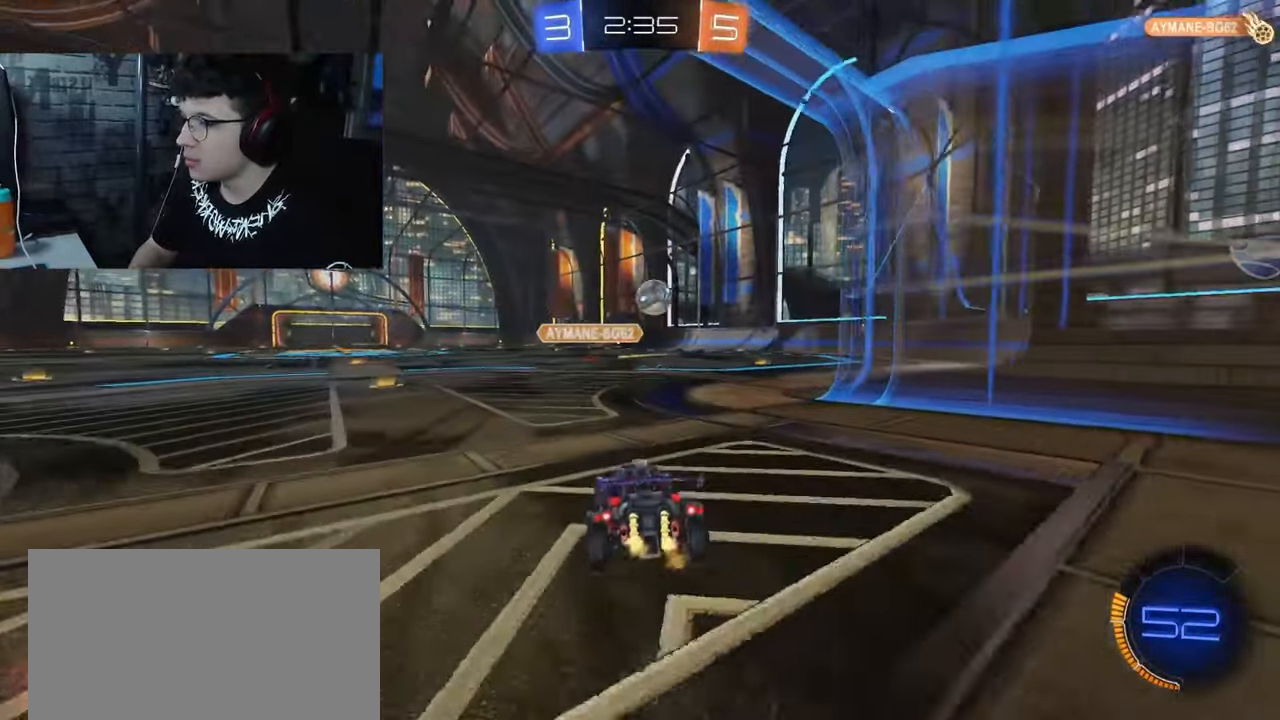
{"buttons": ["CROSS", "SQUARE", "R1", "R2"], "left_stick": "center", "right_stick": "center", "events": [[50, "L2", "down"], [133, "CROSS", "down"], [200, "R1", "down"], [217, "L2", "up"], [217, "R2", "down"], [350, "R2", "up"], [367, "CROSS", "up"], [400, "left_stick", "center"], [417, "CROSS", "down"], [417, "R2", "down"], [483, "SQUARE", "down"]]}
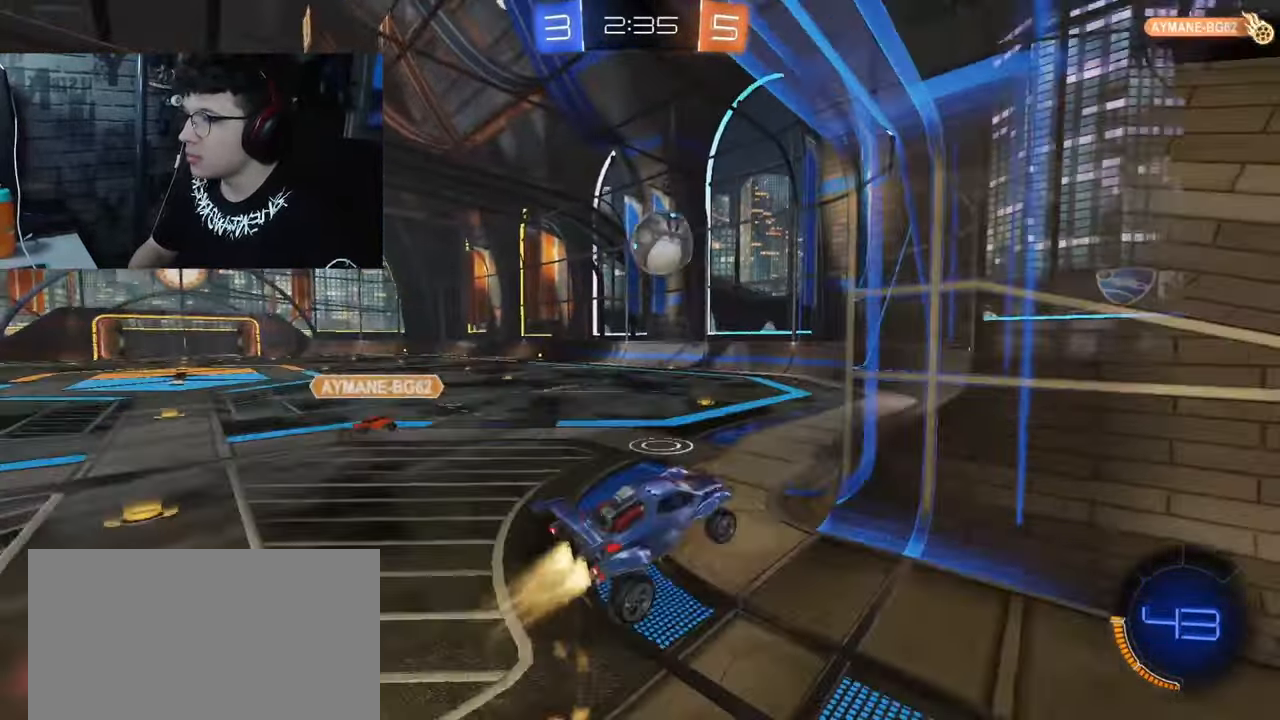
{"buttons": [], "left_stick": "left", "right_stick": "center", "events": [[33, "left_stick", "left"], [217, "TRIANGLE", "down"], [300, "CROSS", "up"], [300, "R1", "up"], [350, "TRIANGLE", "up"], [467, "R2", "up"], [467, "SQUARE", "up"]]}
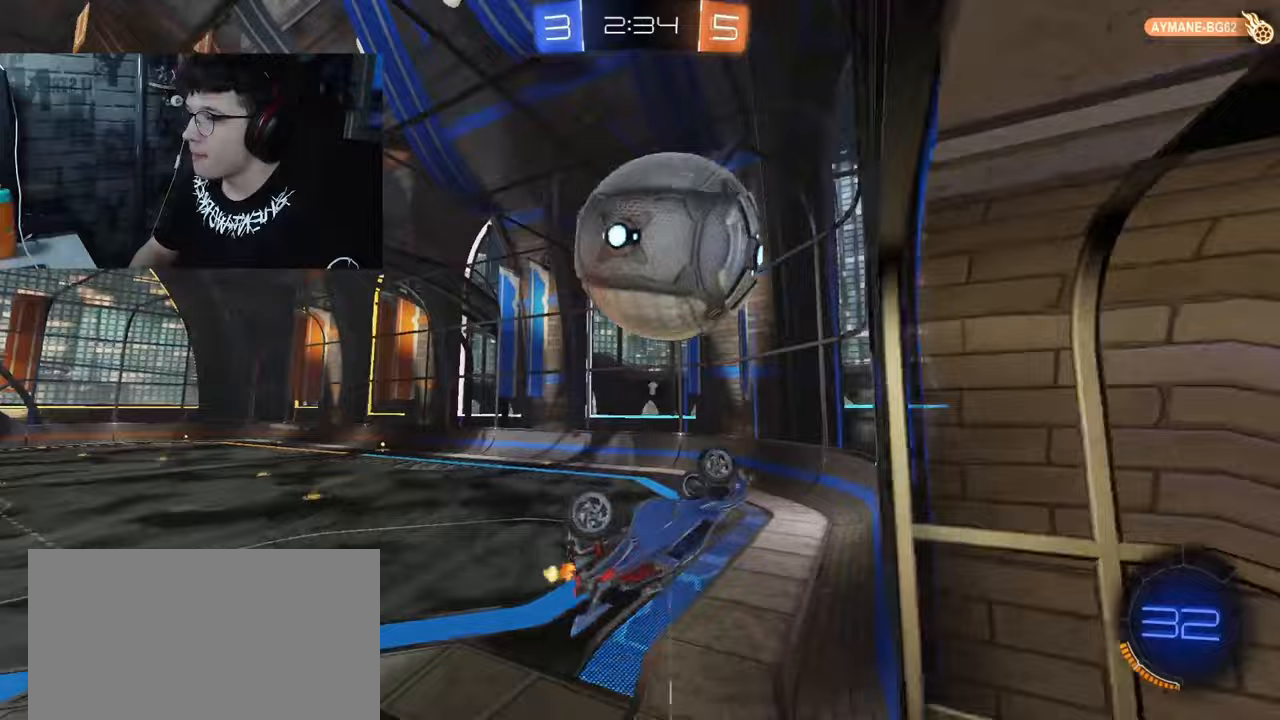
{"buttons": ["TRIANGLE"], "left_stick": "down-left", "right_stick": "center", "events": [[283, "left_stick", "down-left"], [350, "TRIANGLE", "down"]]}
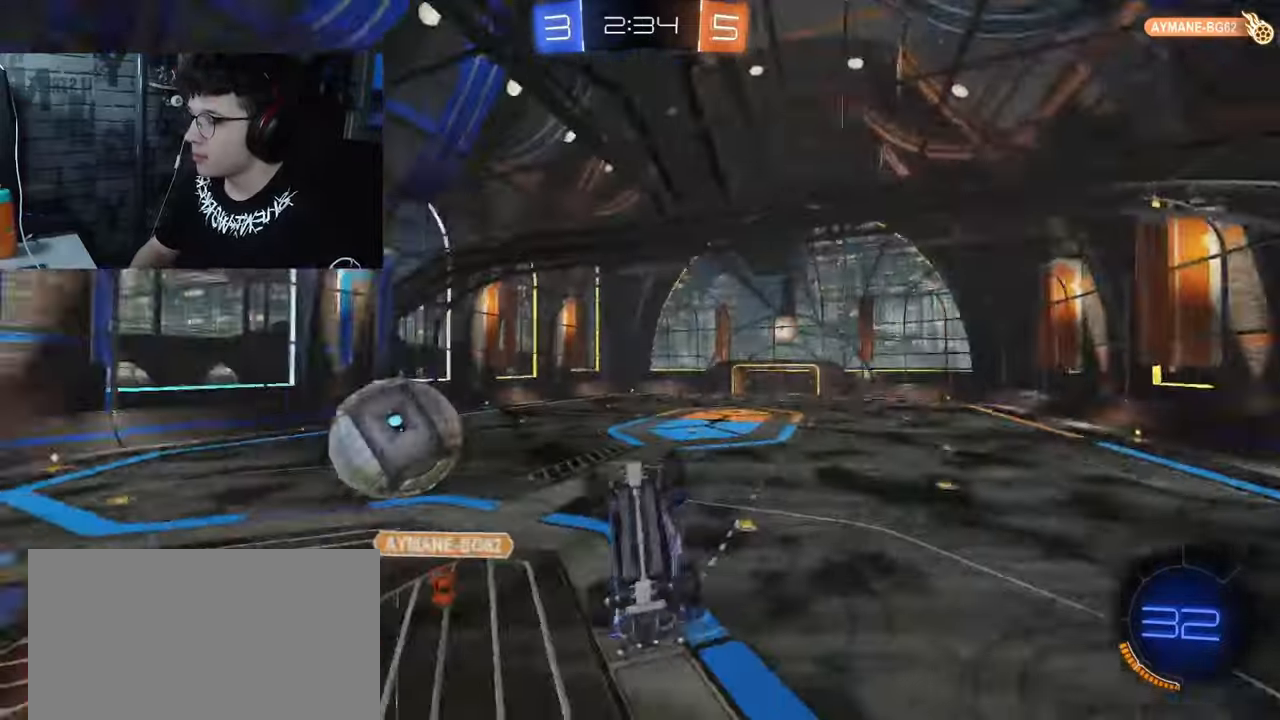
{"buttons": ["R2"], "left_stick": "left", "right_stick": "center", "events": [[17, "TRIANGLE", "up"], [150, "R2", "down"], [167, "left_stick", "left"], [383, "L1", "down"], [500, "L1", "up"]]}
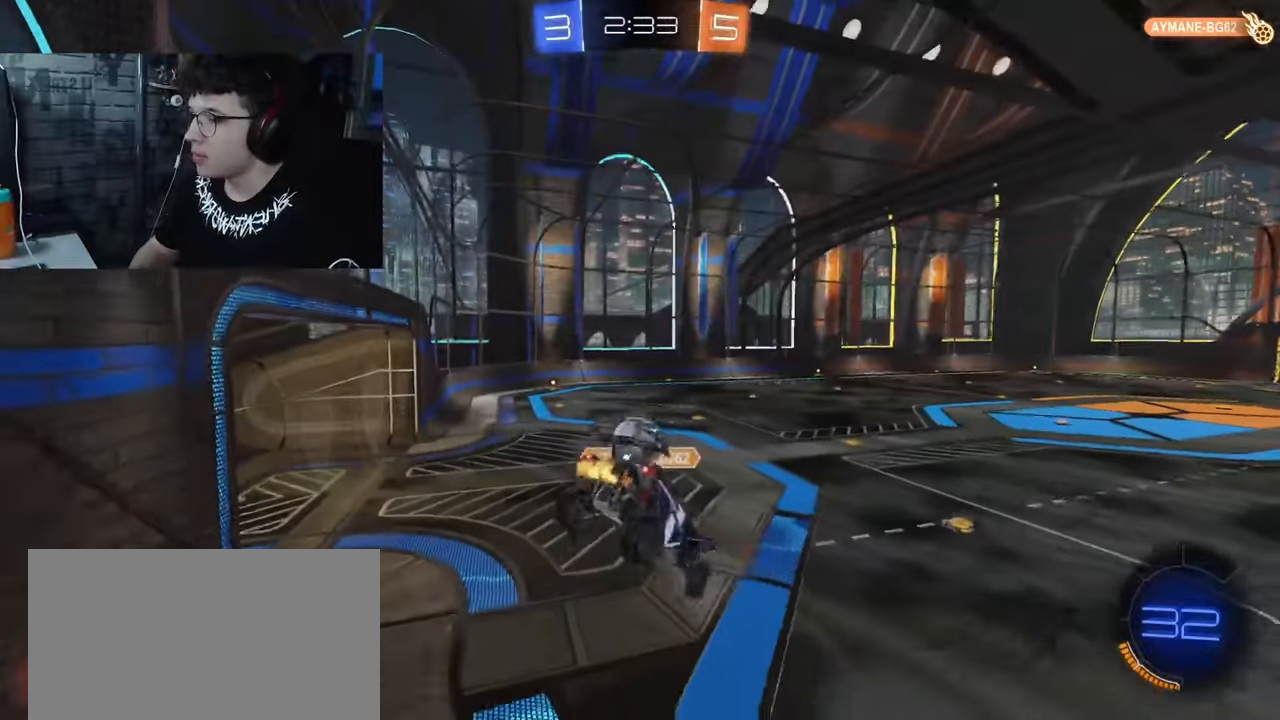
{"buttons": ["R2"], "left_stick": "right", "right_stick": "center", "events": [[433, "left_stick", "right"]]}
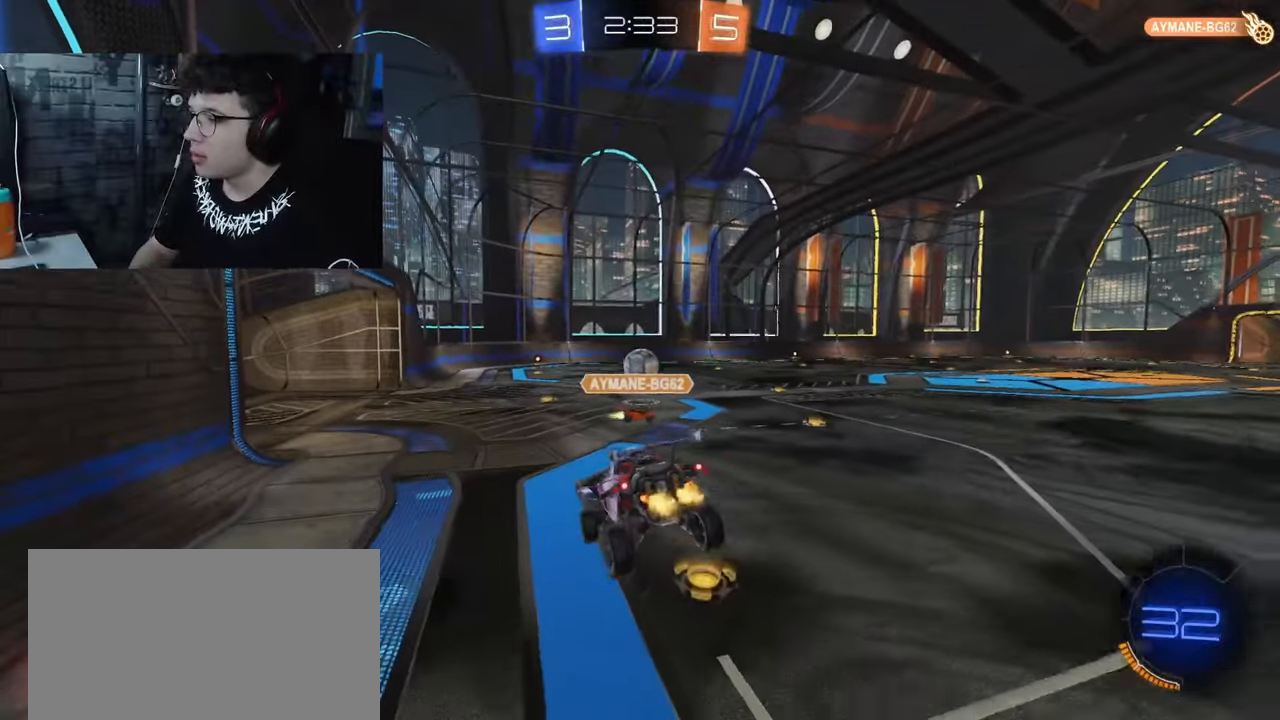
{"buttons": ["R2"], "left_stick": "center", "right_stick": "center", "events": [[367, "left_stick", "center"]]}
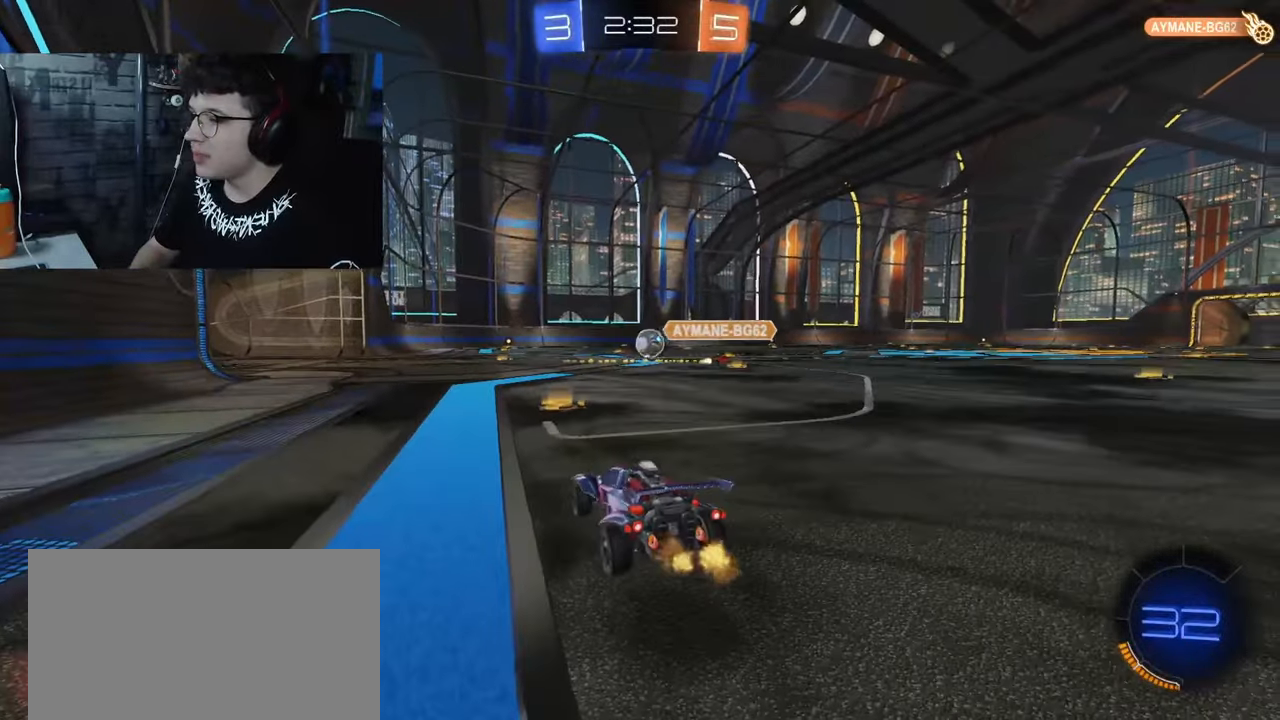
{"buttons": ["R2"], "left_stick": "center", "right_stick": "center", "events": []}
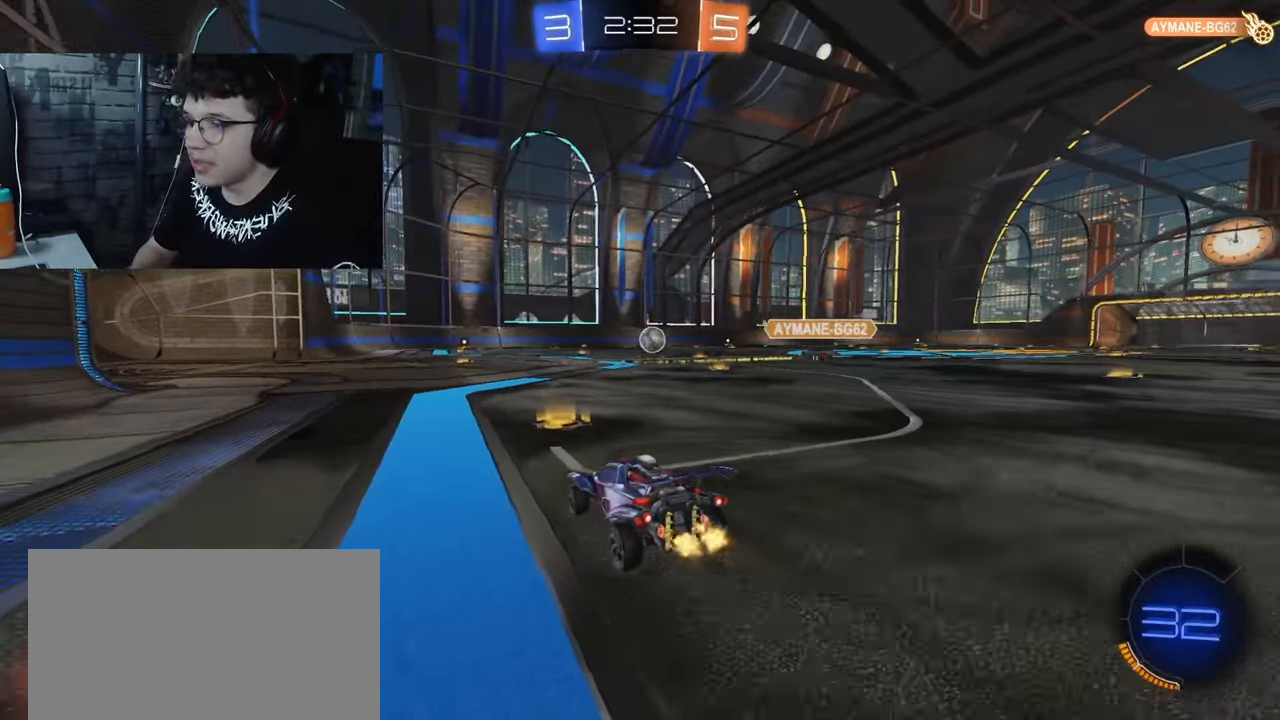
{"buttons": ["R2"], "left_stick": "center", "right_stick": "center", "events": []}
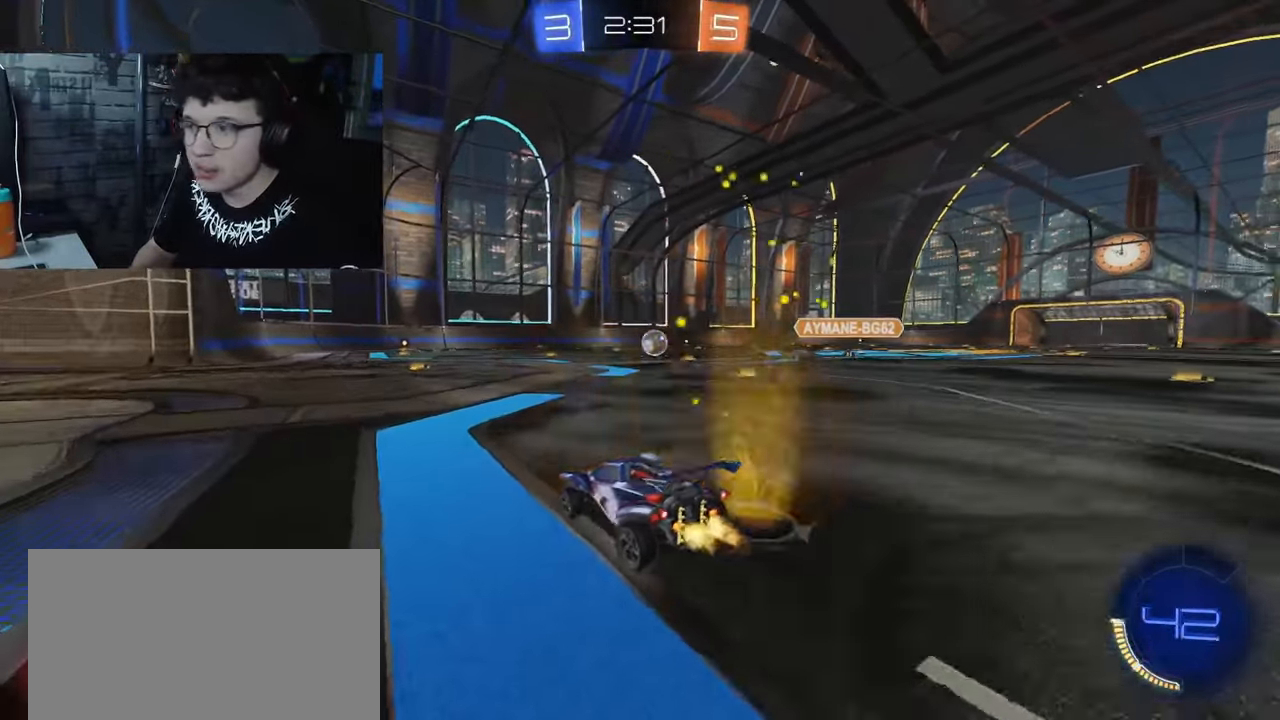
{"buttons": ["R2"], "left_stick": "center", "right_stick": "center", "events": []}
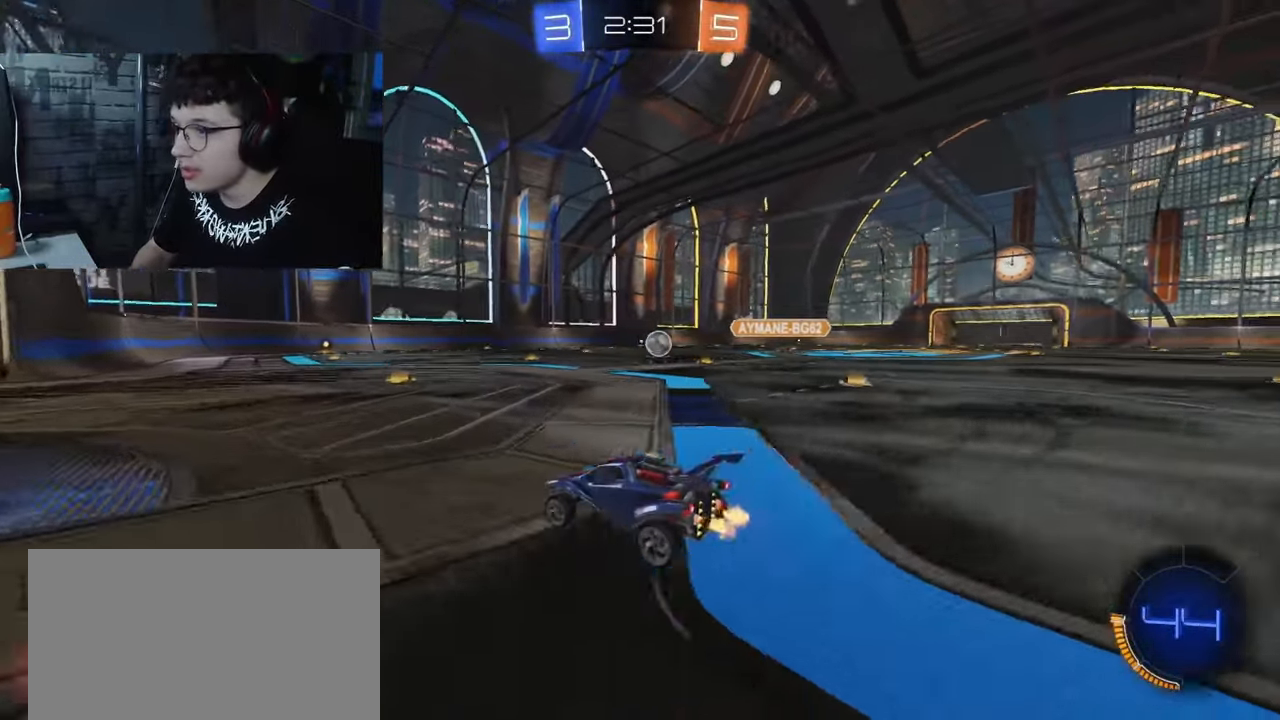
{"buttons": ["L2"], "left_stick": "center", "right_stick": "center", "events": [[167, "left_stick", "right"], [317, "left_stick", "center"], [417, "L2", "down"], [433, "R2", "up"]]}
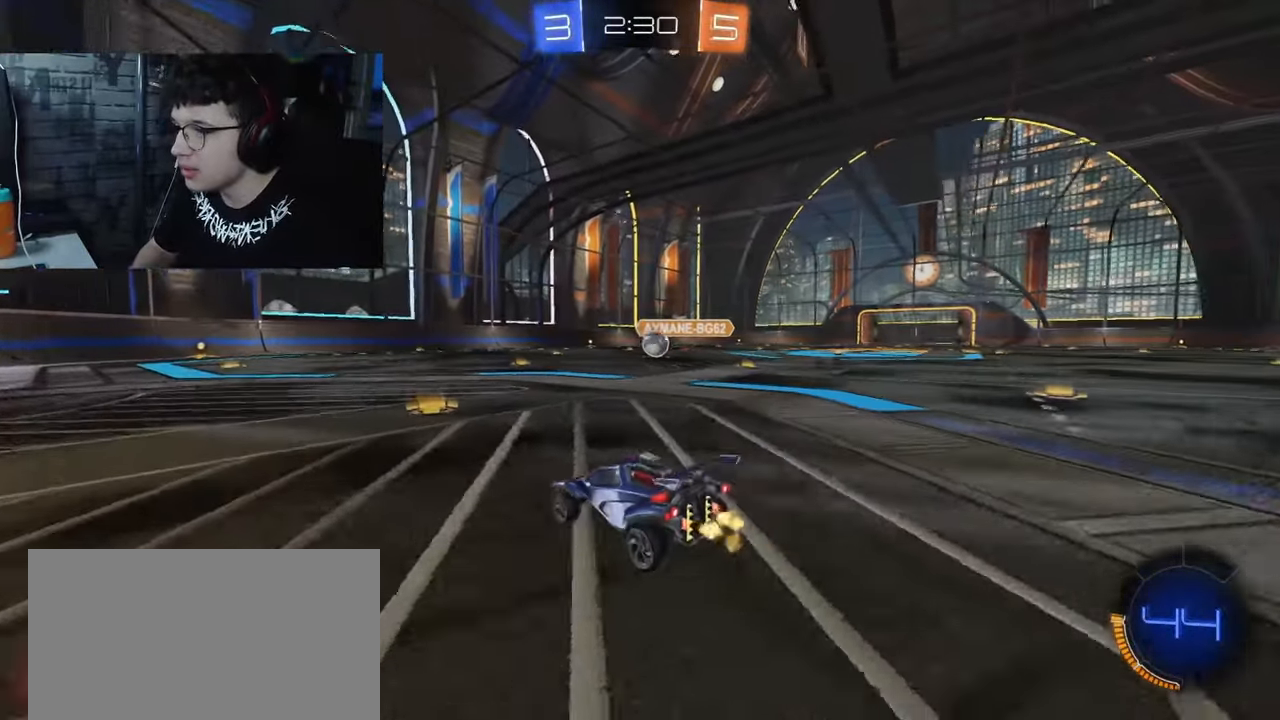
{"buttons": ["R2"], "left_stick": "right", "right_stick": "center", "events": [[200, "L2", "up"], [233, "R2", "down"], [500, "left_stick", "right"]]}
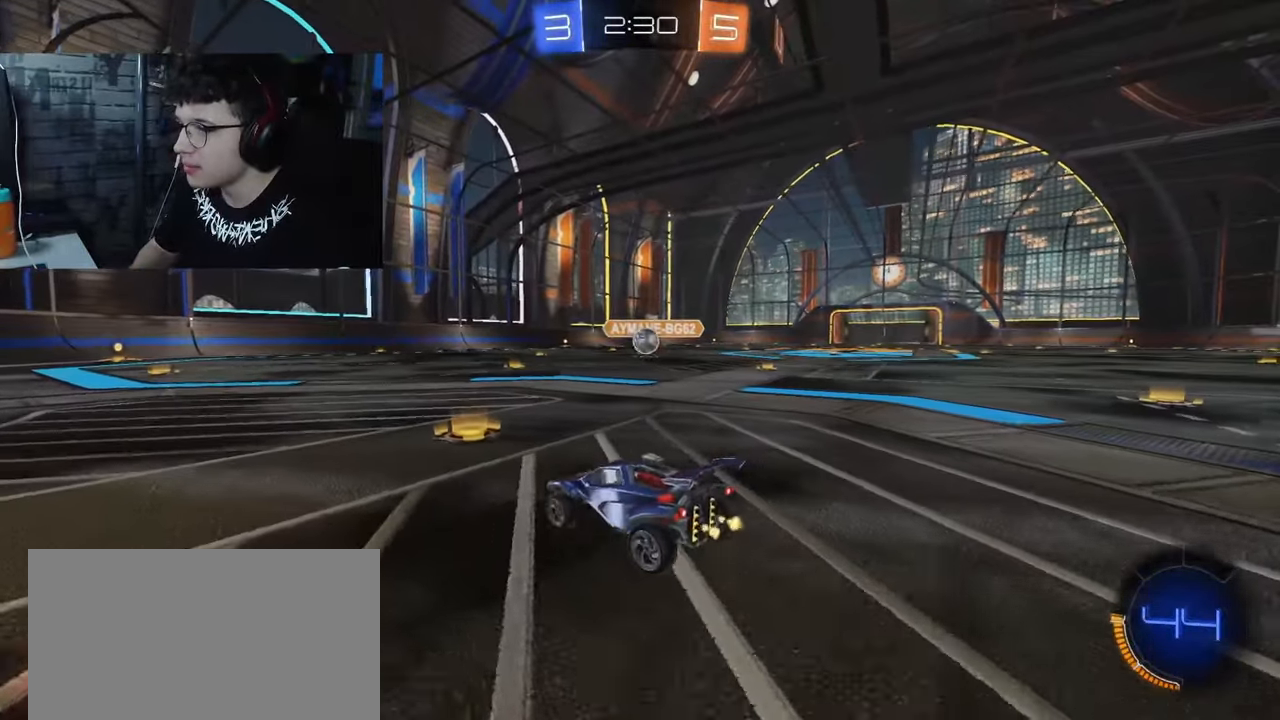
{"buttons": ["CROSS", "R1", "R2"], "left_stick": "down-left", "right_stick": "center", "events": [[250, "left_stick", "center"], [483, "CROSS", "down"], [483, "R1", "down"], [483, "left_stick", "down-left"]]}
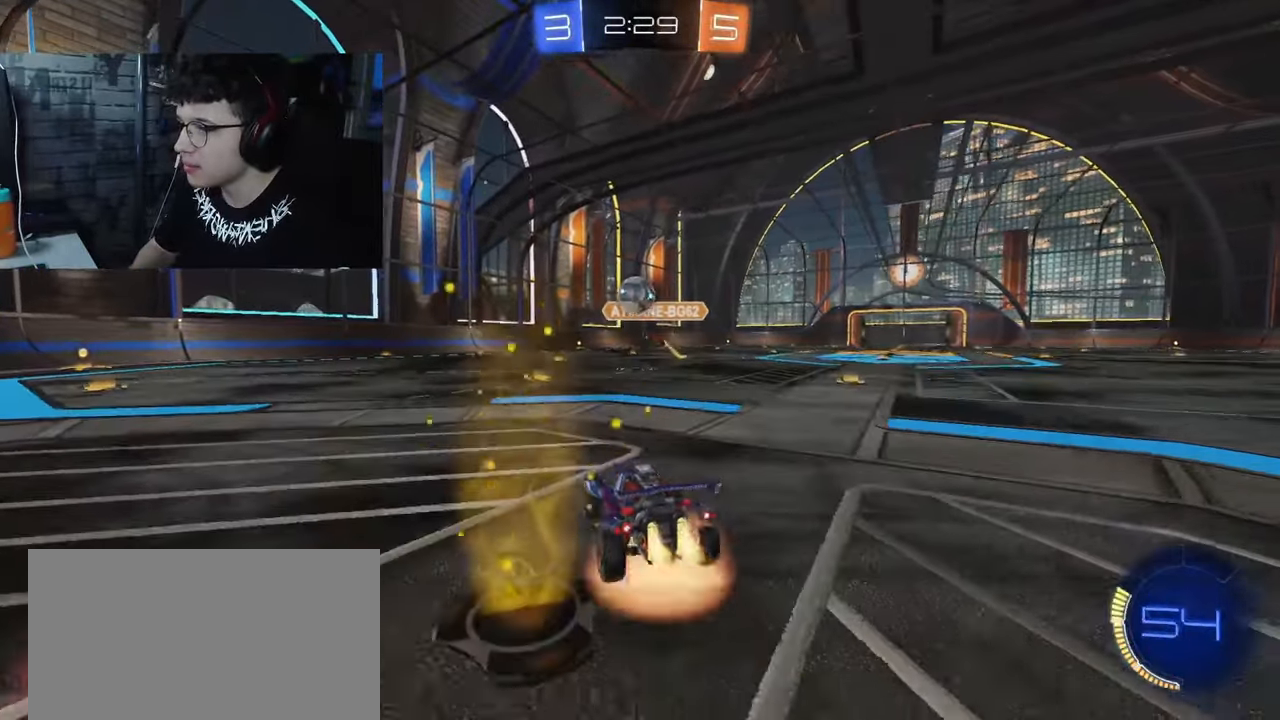
{"buttons": ["CROSS", "SQUARE", "R1", "R2"], "left_stick": "down-left", "right_stick": "center", "events": [[217, "CROSS", "up"], [217, "left_stick", "center"], [250, "CROSS", "down"], [317, "SQUARE", "down"], [317, "left_stick", "left"], [417, "left_stick", "down-left"]]}
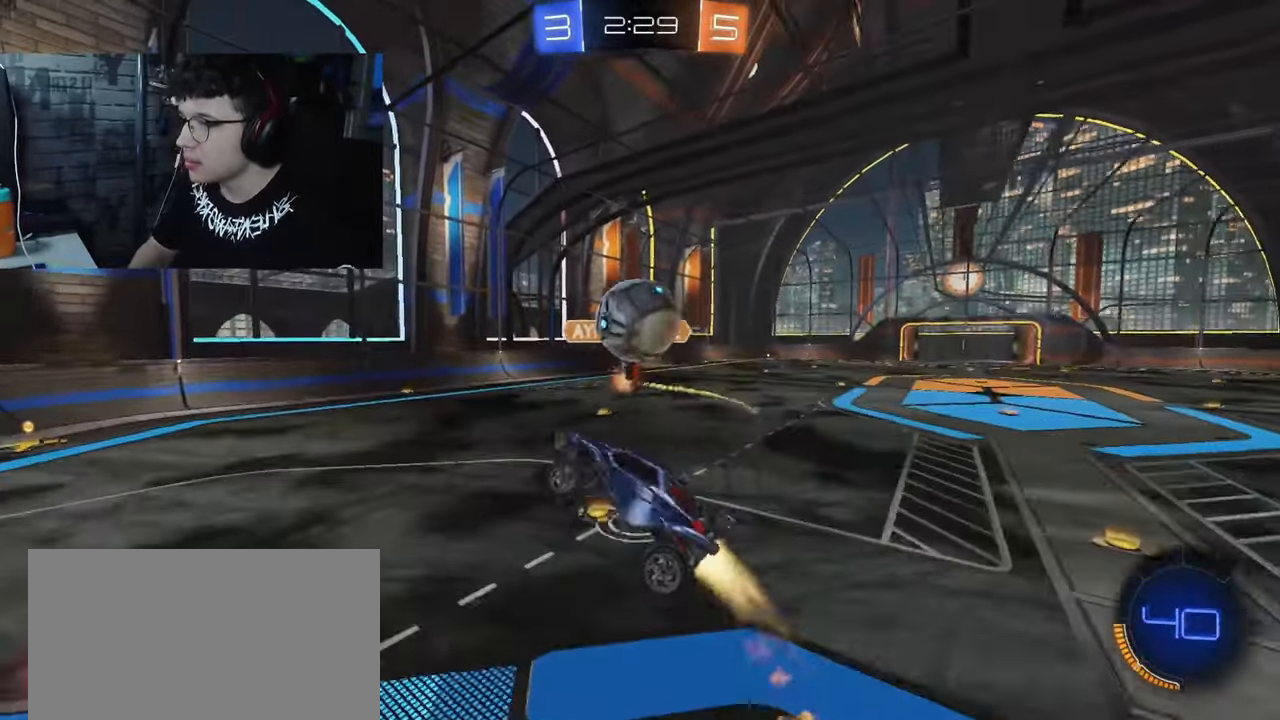
{"buttons": ["R2"], "left_stick": "down", "right_stick": "center", "events": [[83, "CROSS", "up"], [83, "R1", "up"], [150, "left_stick", "down"], [467, "SQUARE", "up"]]}
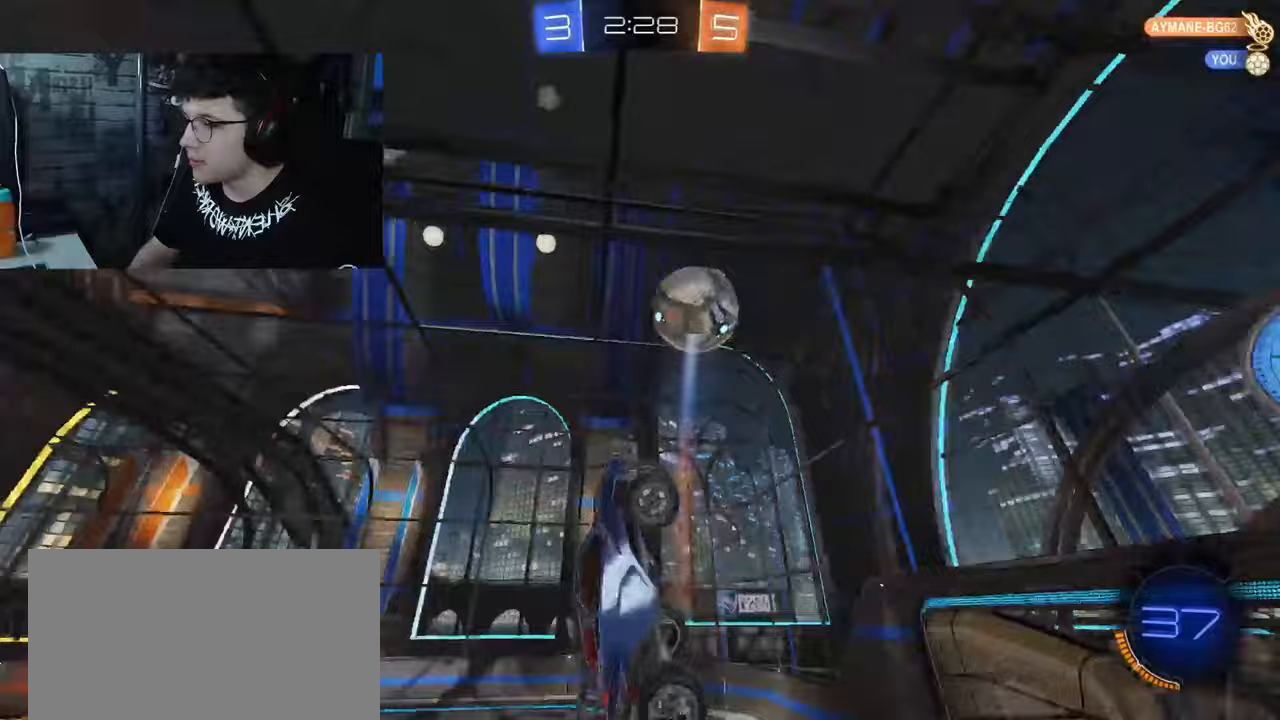
{"buttons": ["L1", "R1", "R2"], "left_stick": "down", "right_stick": "center"}
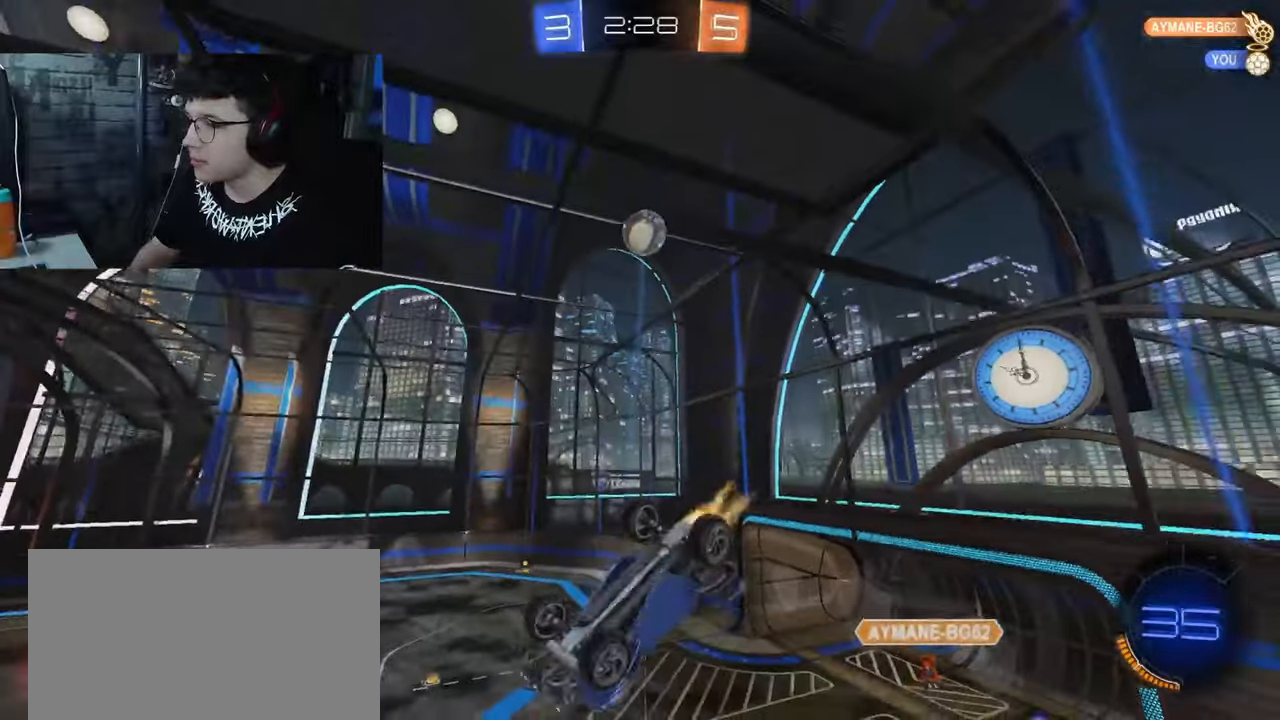
{"buttons": ["R1", "R2"], "left_stick": "right", "right_stick": "center", "events": [[17, "left_stick", "left"], [83, "L1", "up"], [83, "left_stick", "center"], [283, "left_stick", "right"]]}
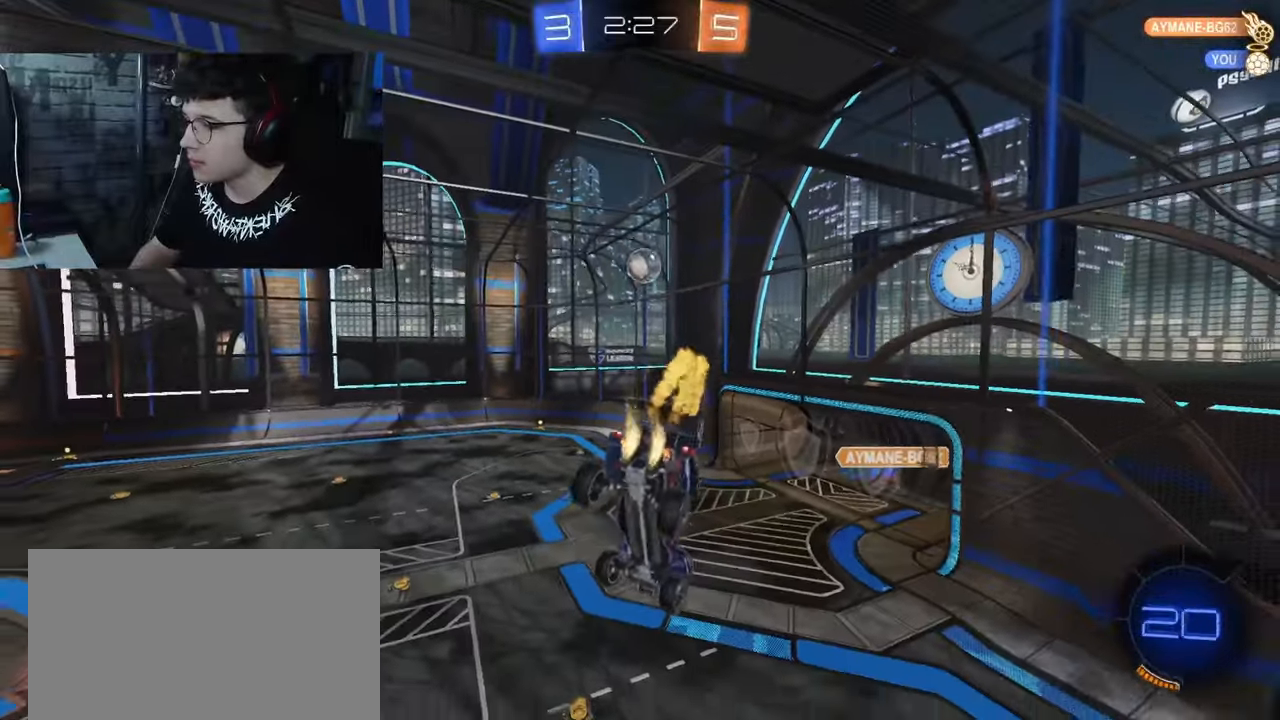
{"buttons": ["R1", "R2"], "left_stick": "center", "right_stick": "center", "events": [[17, "left_stick", "center"], [267, "left_stick", "right"], [467, "left_stick", "center"]]}
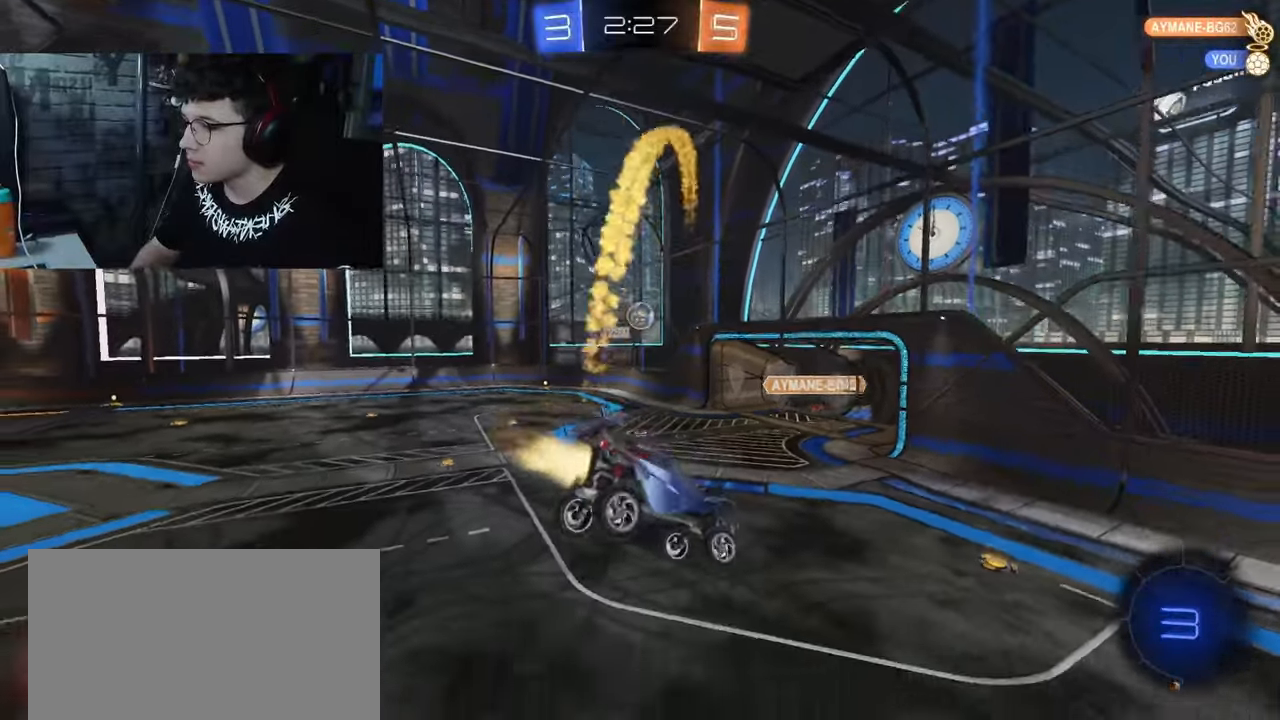
{"buttons": ["R2"], "left_stick": "center", "right_stick": "center", "events": [[250, "left_stick", "right"], [450, "R1", "up"], [483, "left_stick", "center"]]}
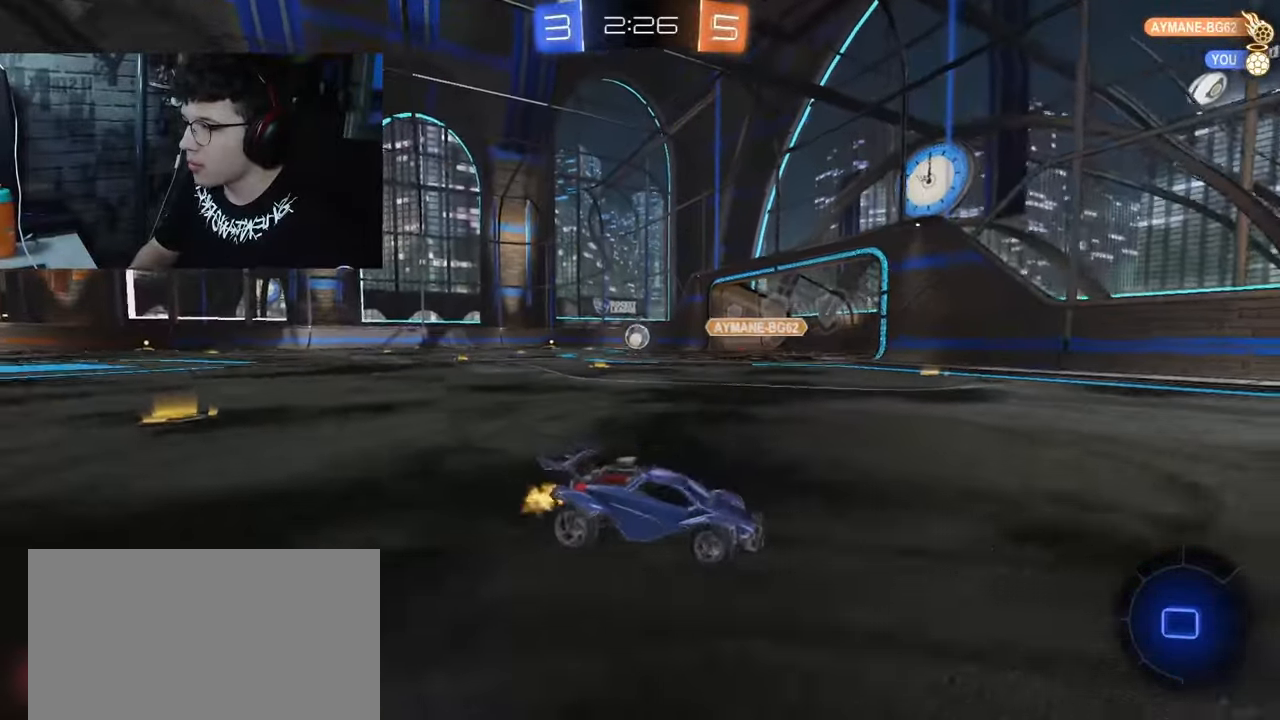
{"buttons": ["R2"], "left_stick": "center", "right_stick": "center", "events": [[117, "TRIANGLE", "down"], [267, "TRIANGLE", "up"]]}
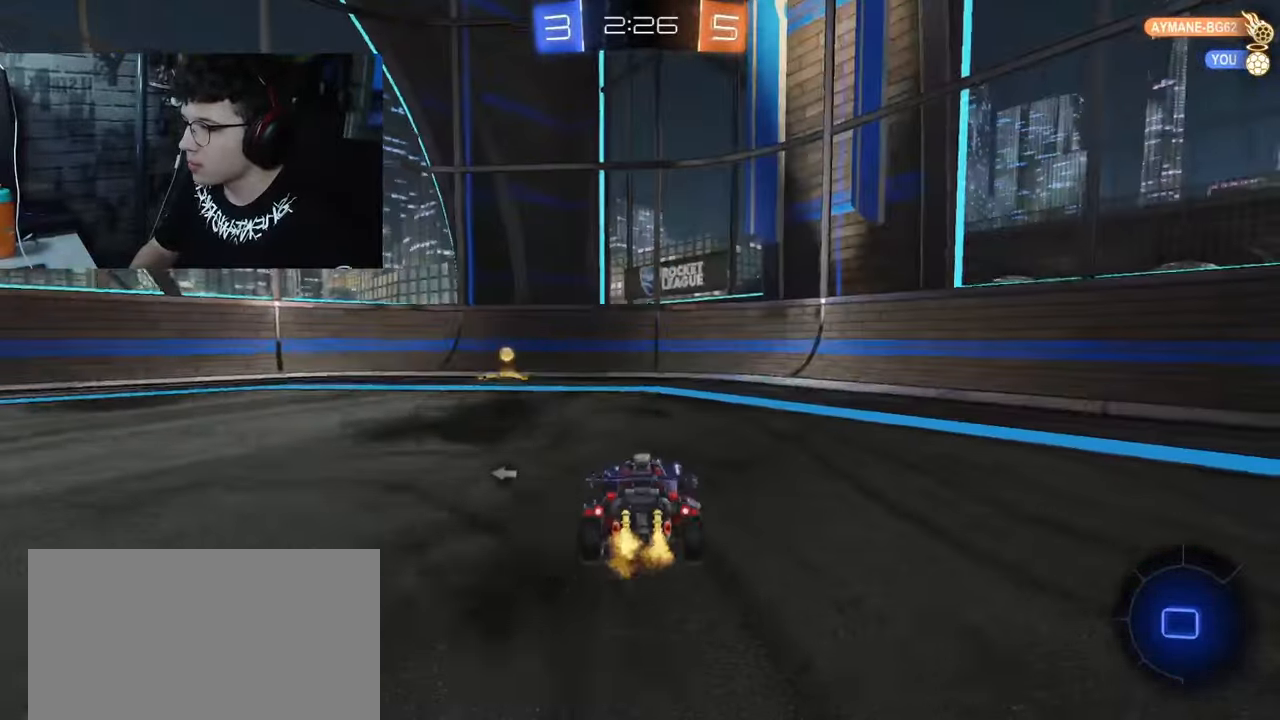
{"buttons": ["R2"], "left_stick": "left", "right_stick": "center", "events": [[67, "TRIANGLE", "down"], [200, "TRIANGLE", "up"], [383, "left_stick", "left"]]}